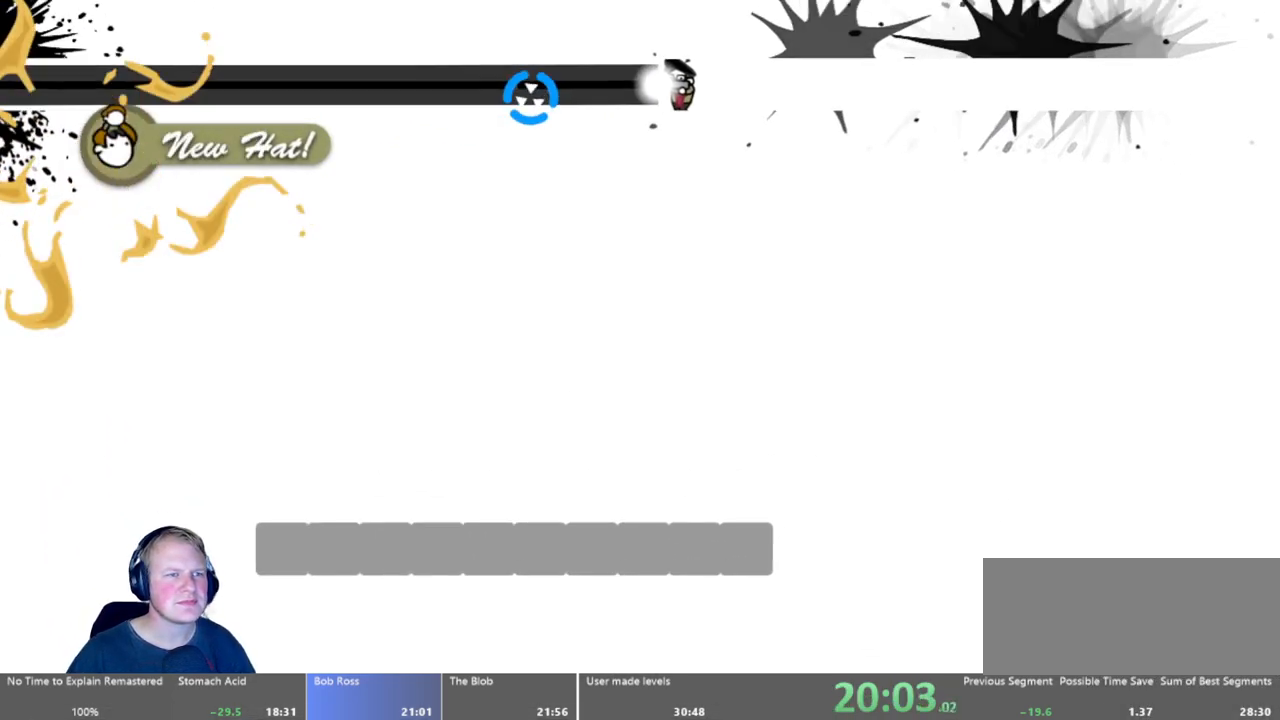
Gameplay with keyboard and mouse; each line is a JSON object with the keys and mouse buttons held at the frame after it. "events" lists presses ("down") and releases ("up") of "a", "d", "escape", "s", "w", "mouse_left" and "mouse_right" between this image and that frame as [ms after this image, input, new state], when the widget could be followed in between. "mouse_left", "mouse_right" = the "left", "right" buttons of the "mouse" list. No other keys are recorded. Mouse movement is not recorded.
{"keys": ["d"], "mouse": ["left"], "events": [[50, "w", "down"], [183, "w", "up"], [317, "w", "down"], [467, "w", "up"]]}
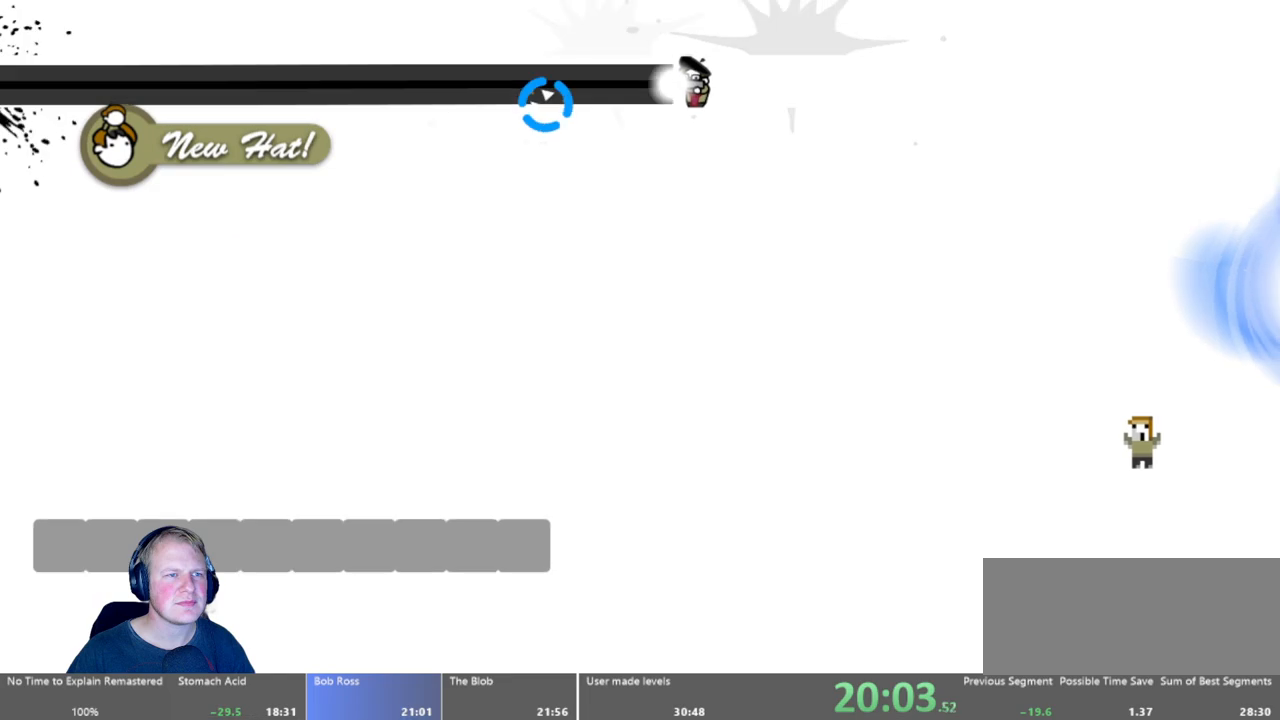
{"keys": ["d", "w"], "mouse": ["left"], "events": [[117, "w", "down"], [250, "w", "up"], [433, "w", "down"]]}
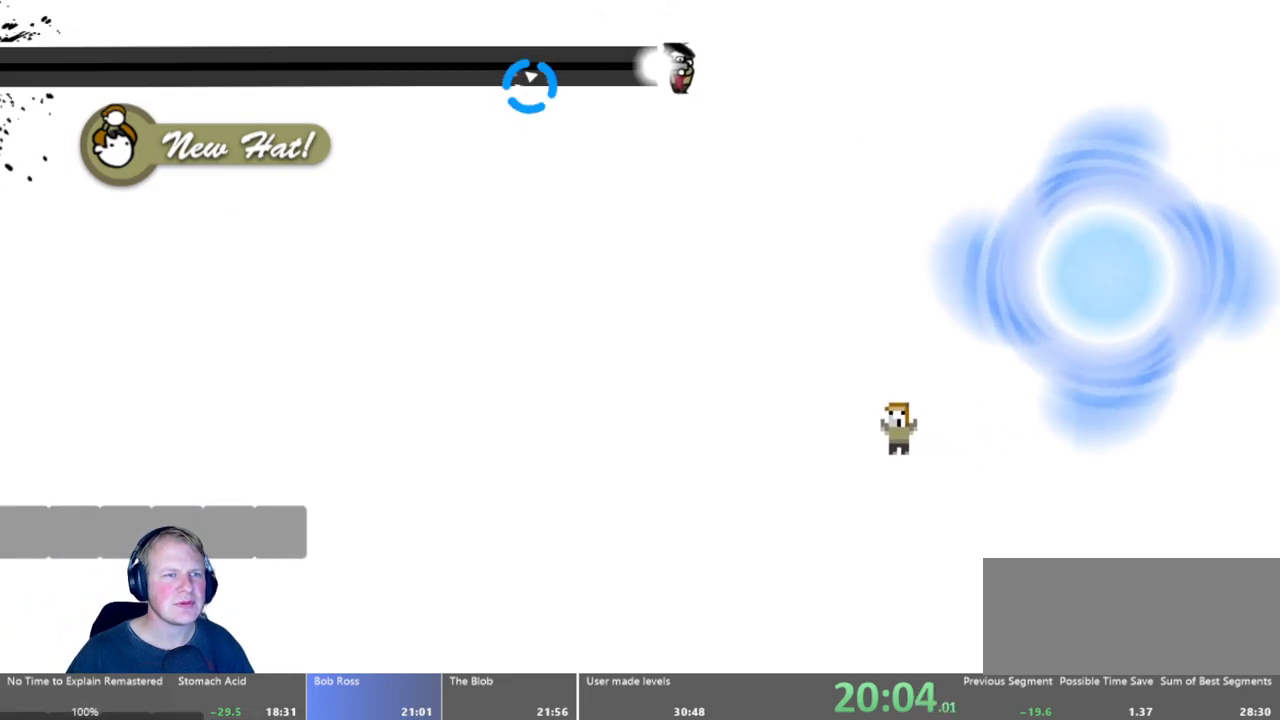
{"keys": ["d"], "mouse": ["left"], "events": [[67, "w", "up"], [217, "w", "down"], [350, "w", "up"]]}
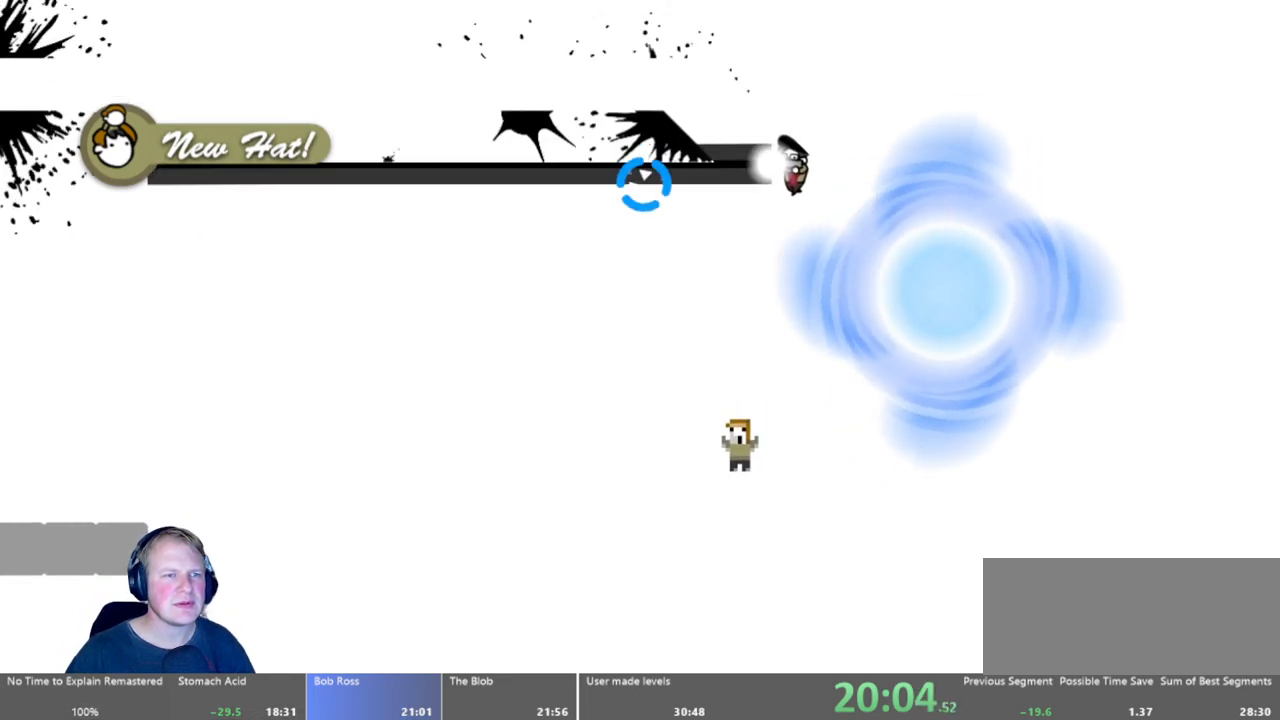
{"keys": [], "mouse": [], "events": [[283, "d", "up"], [283, "mouse_left", "up"]]}
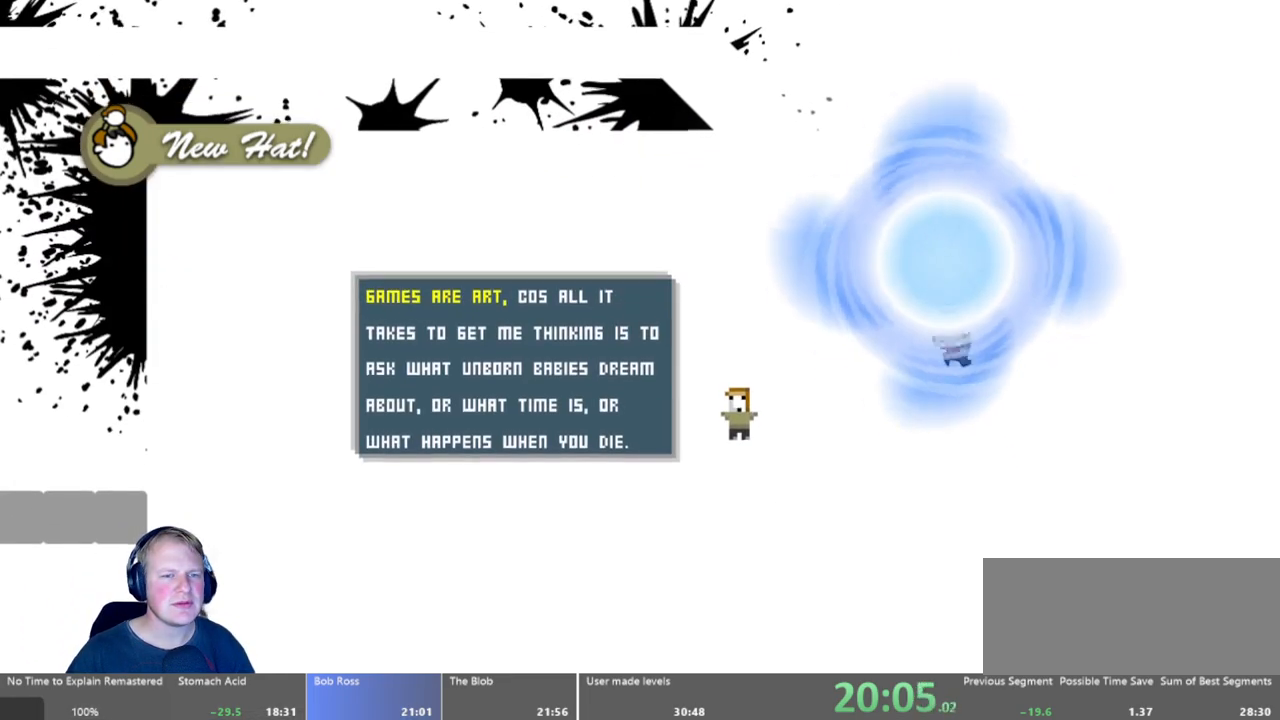
{"keys": [], "mouse": [], "events": []}
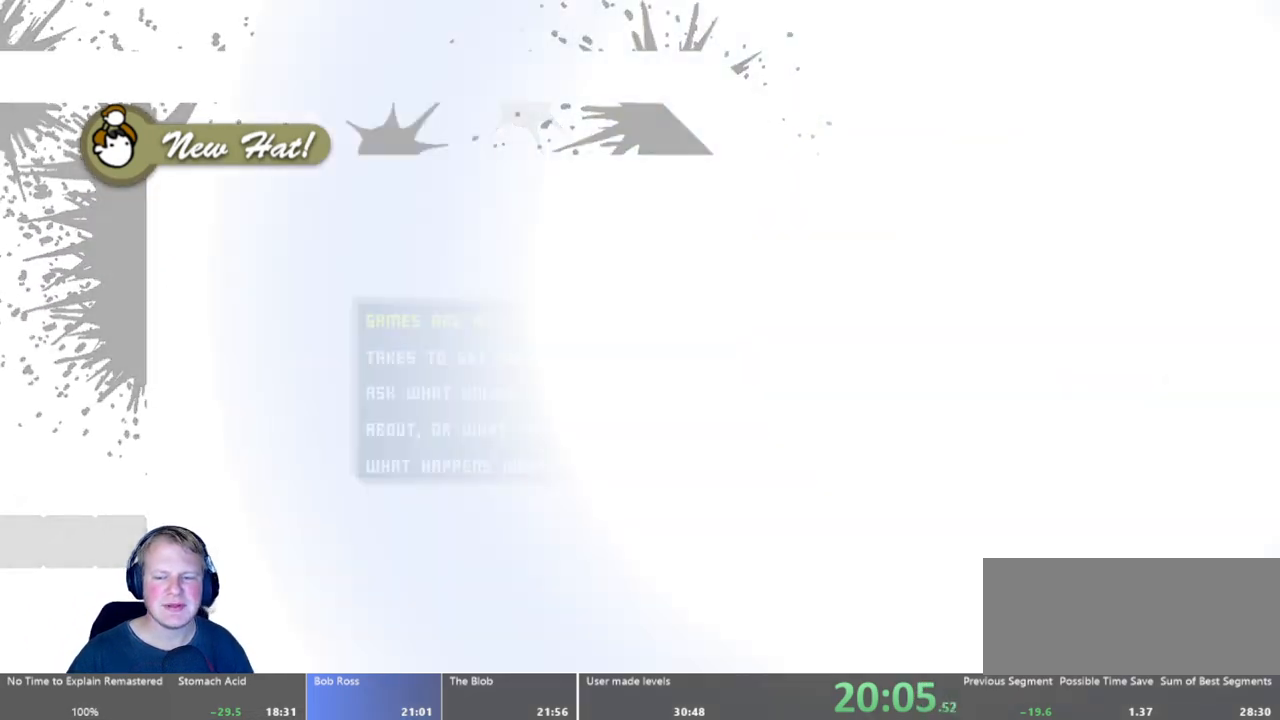
{"keys": [], "mouse": [], "events": []}
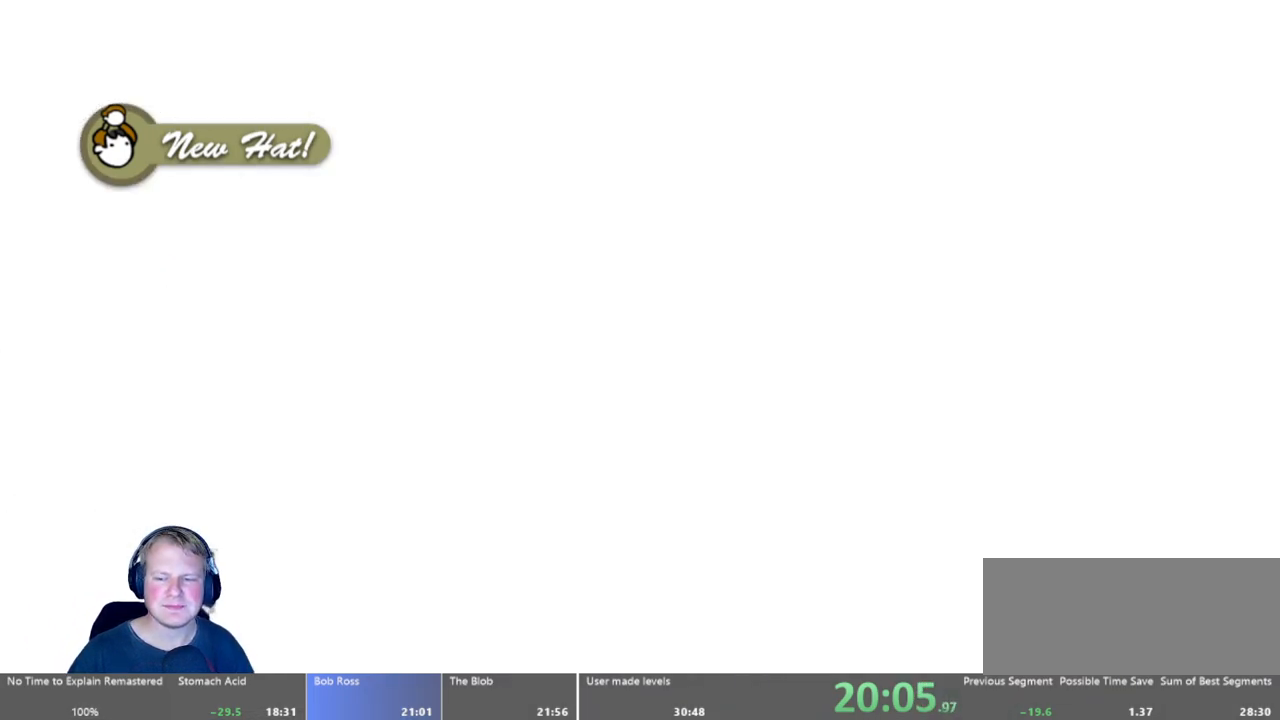
{"keys": ["d"], "mouse": [], "events": [[233, "d", "down"]]}
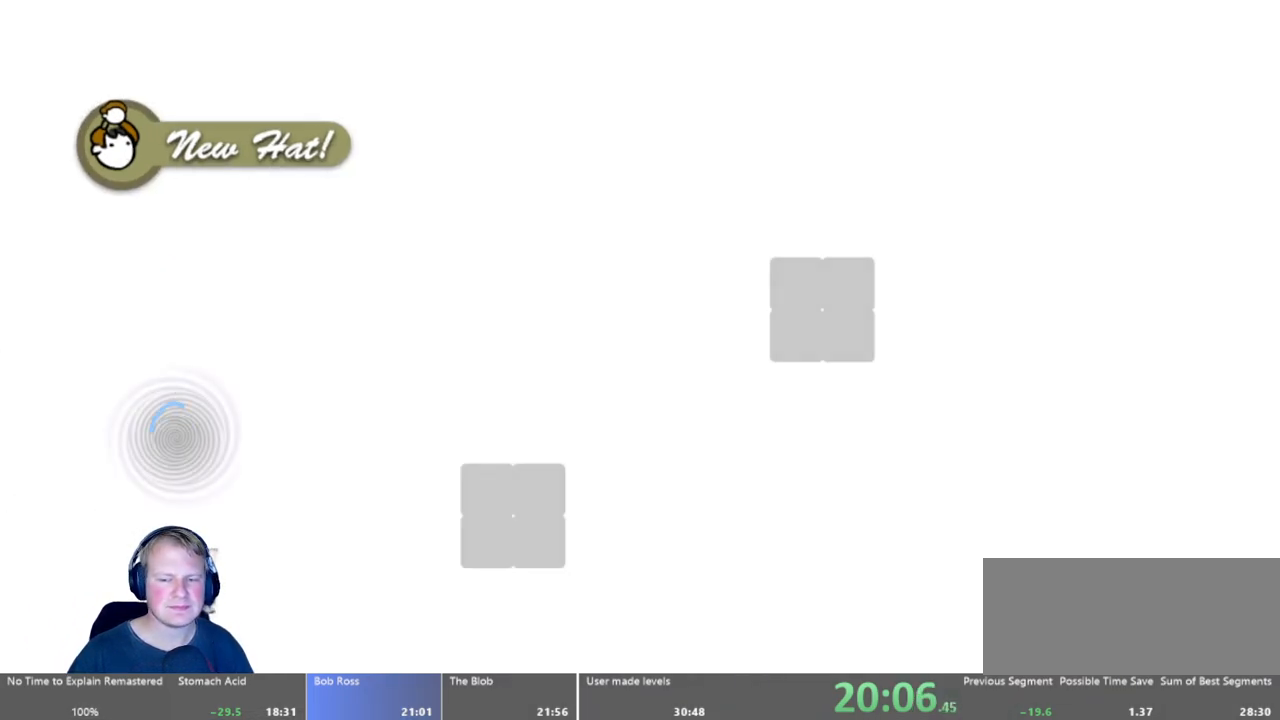
{"keys": ["d"], "mouse": [], "events": []}
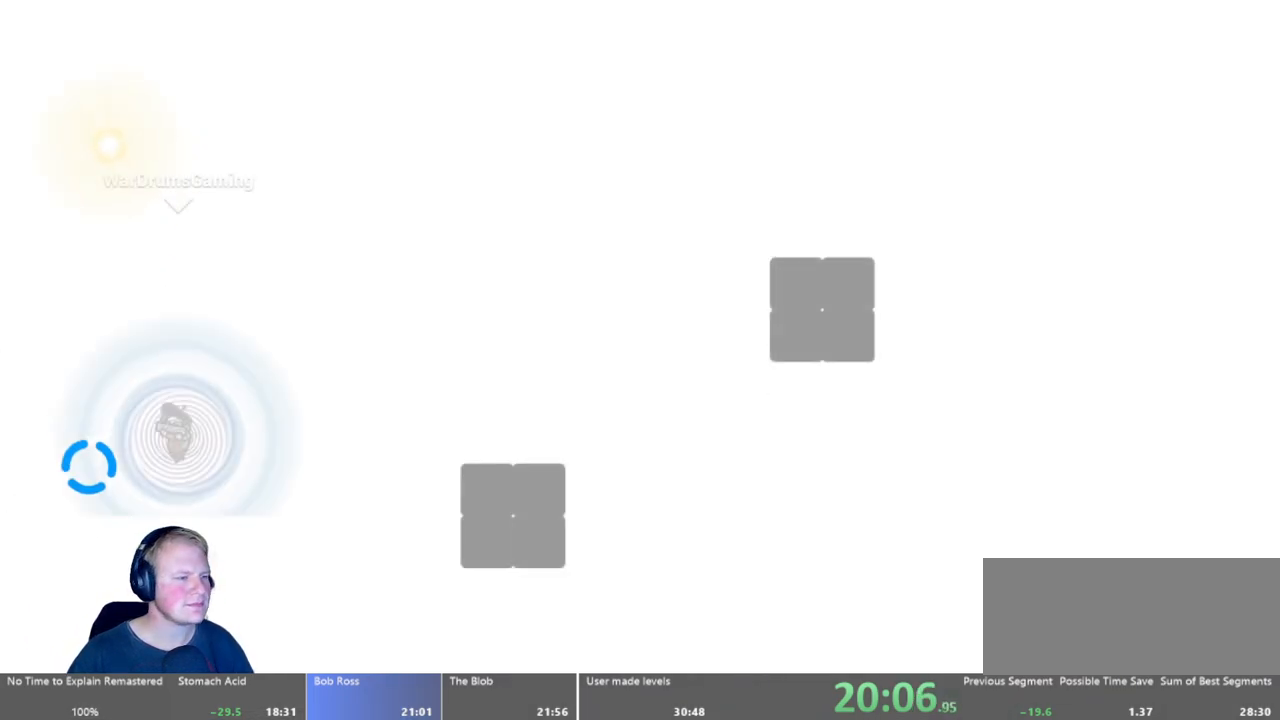
{"keys": ["d"], "mouse": ["left"], "events": [[450, "mouse_left", "down"]]}
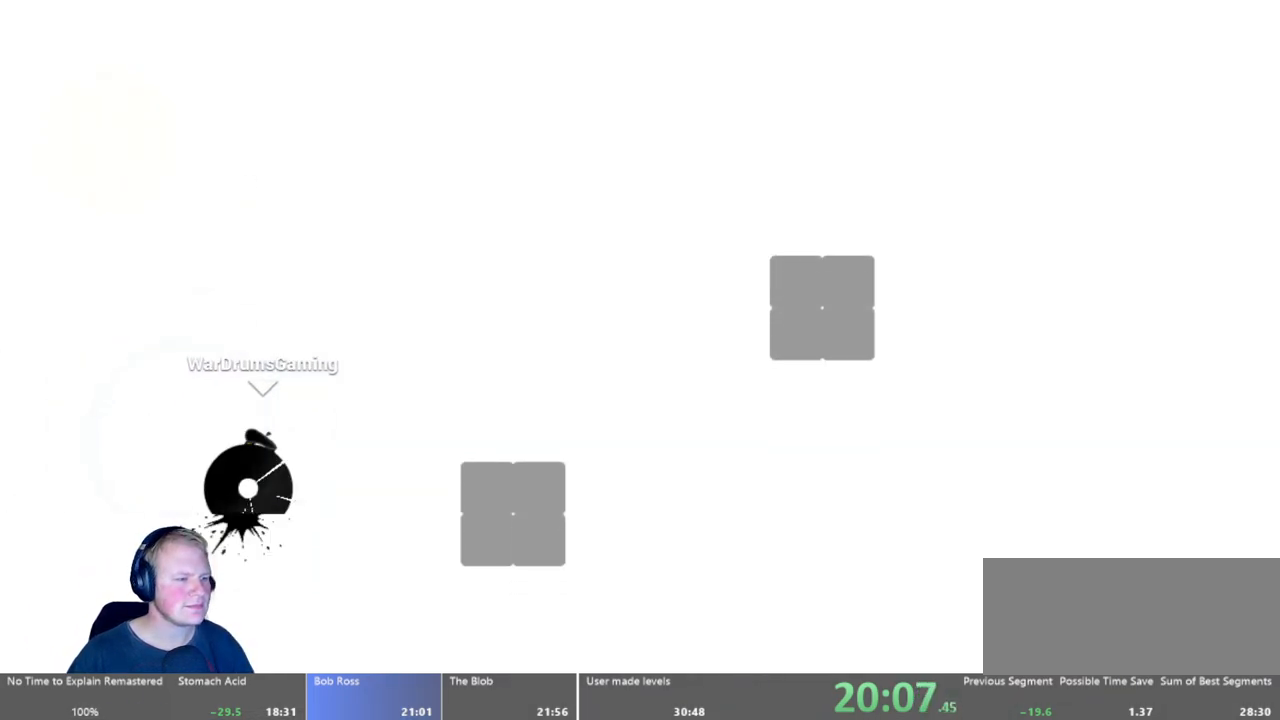
{"keys": ["d"], "mouse": [], "events": [[150, "mouse_left", "up"]]}
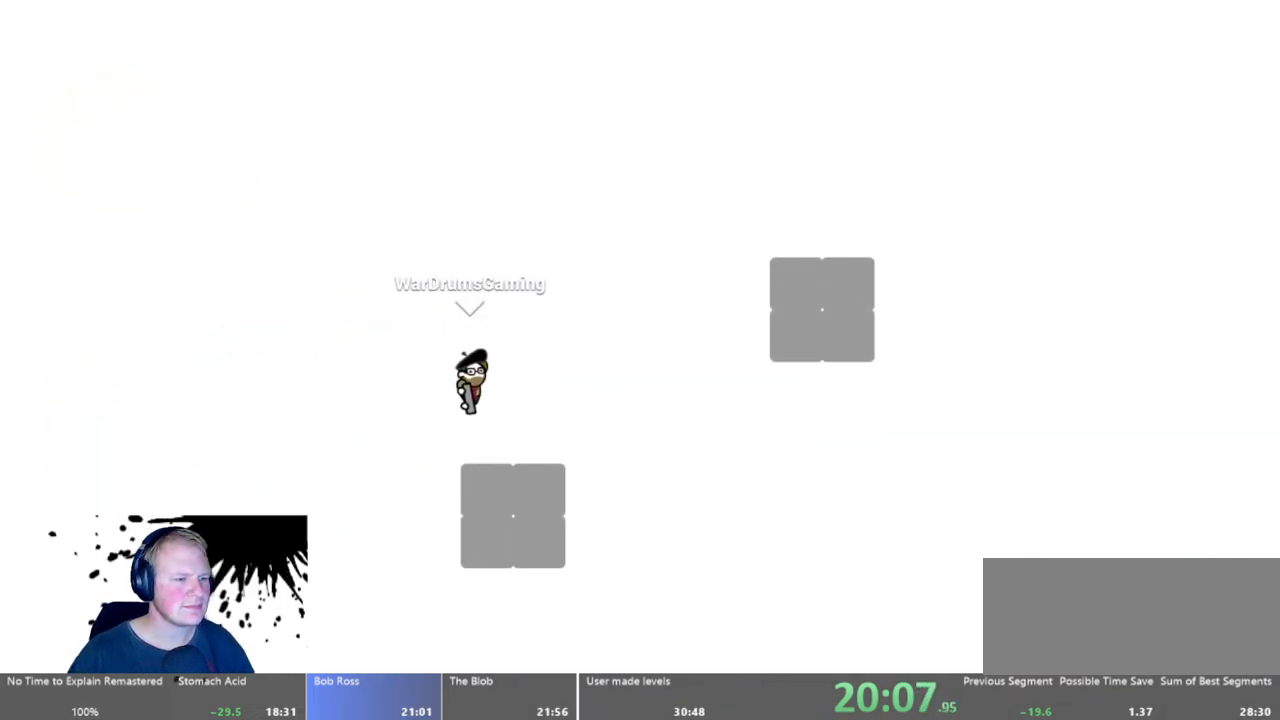
{"keys": [], "mouse": ["left"], "events": [[117, "d", "up"], [250, "mouse_left", "down"]]}
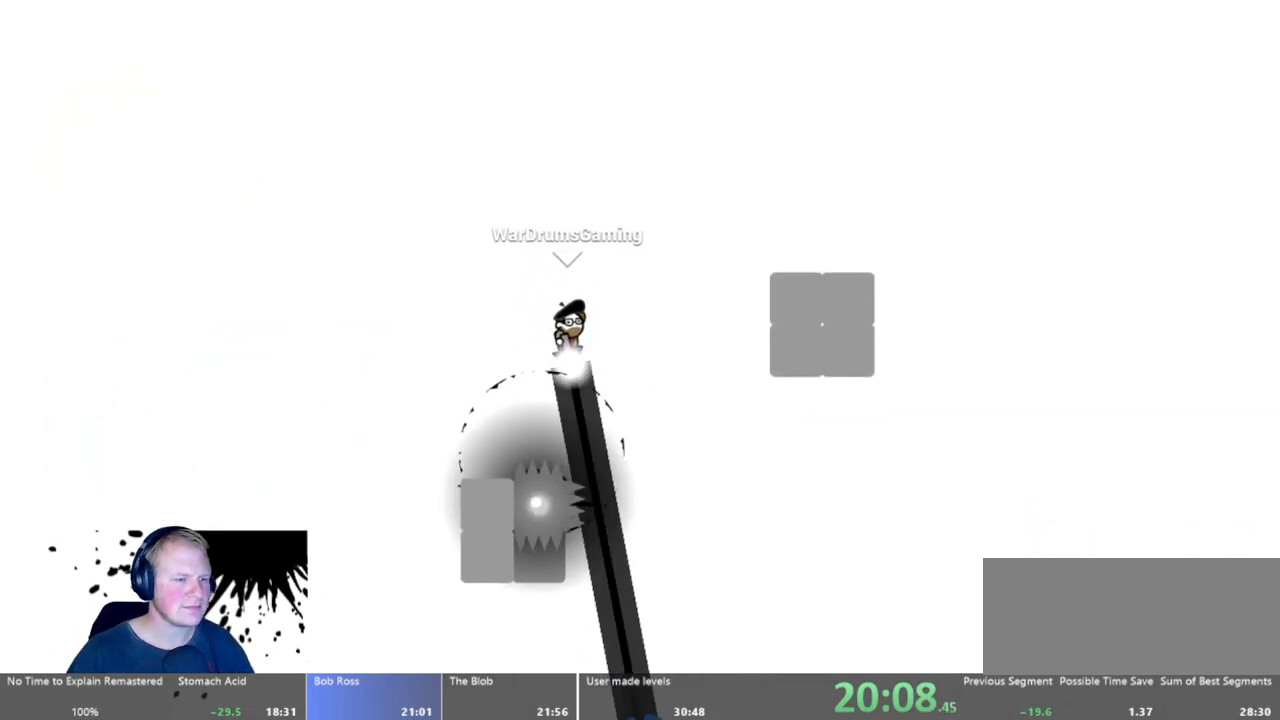
{"keys": ["d"], "mouse": ["left"], "events": [[367, "d", "down"]]}
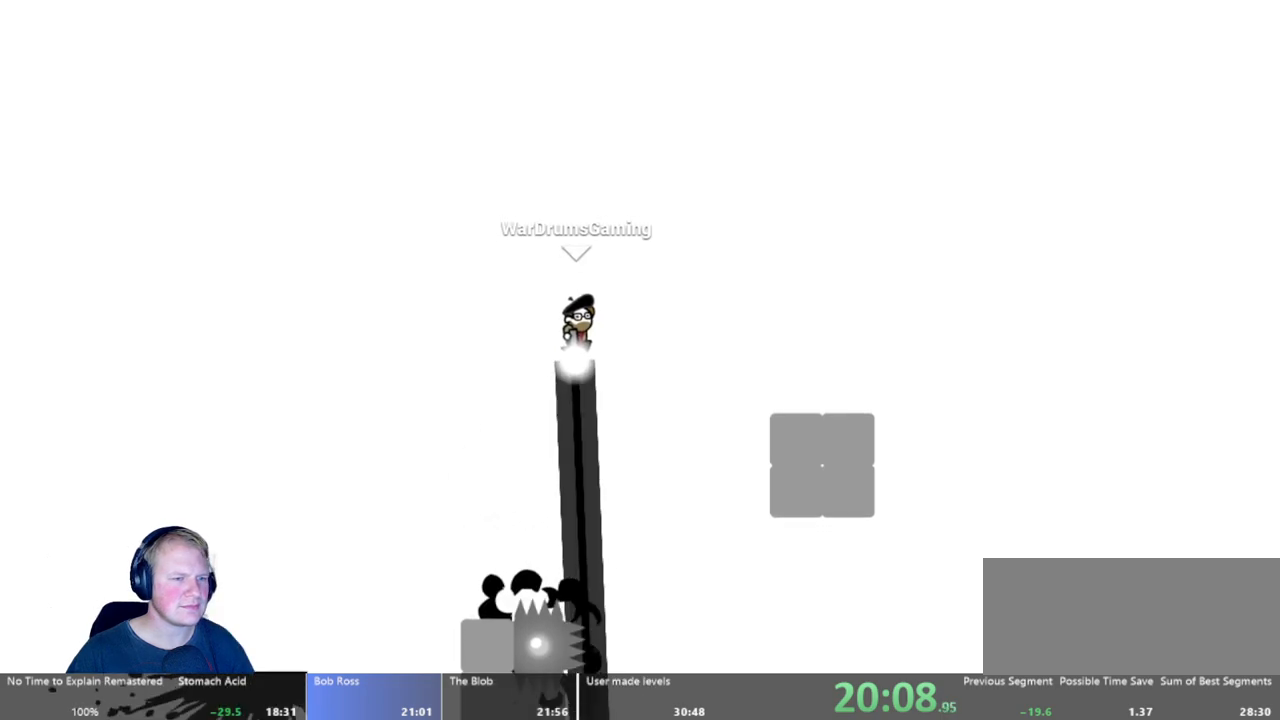
{"keys": ["d"], "mouse": ["left"], "events": []}
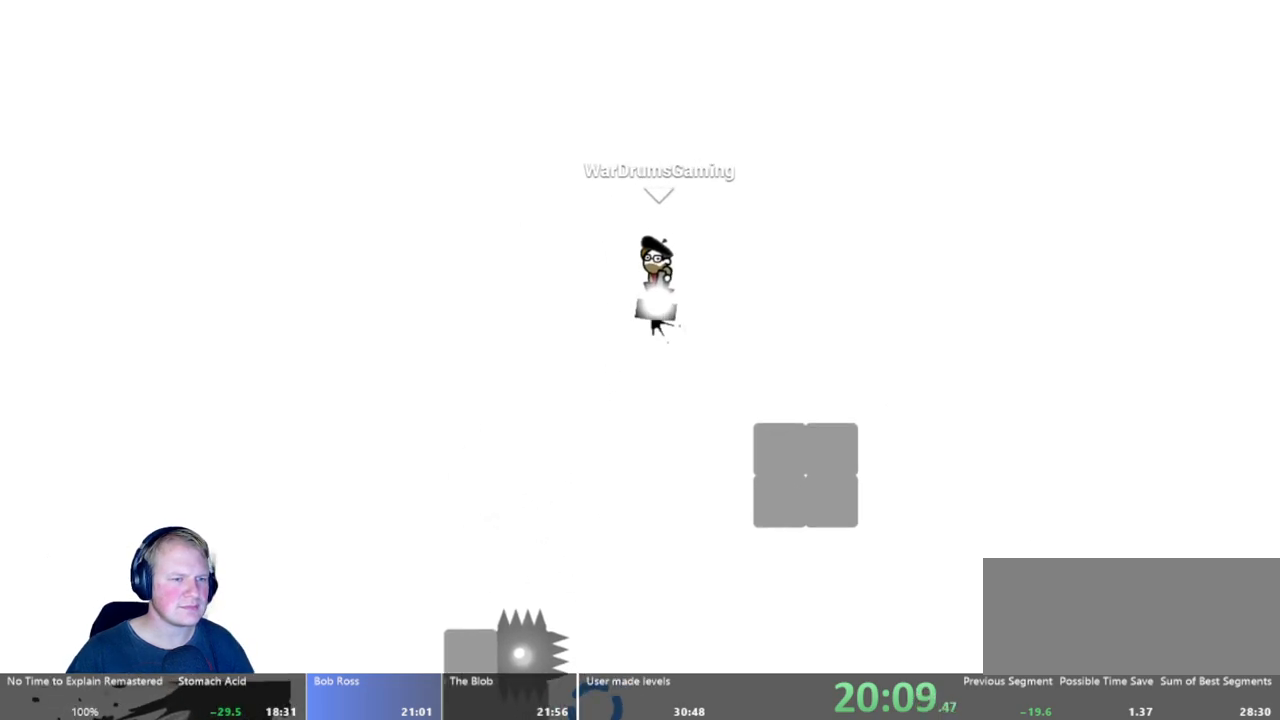
{"keys": ["d"], "mouse": ["left"], "events": []}
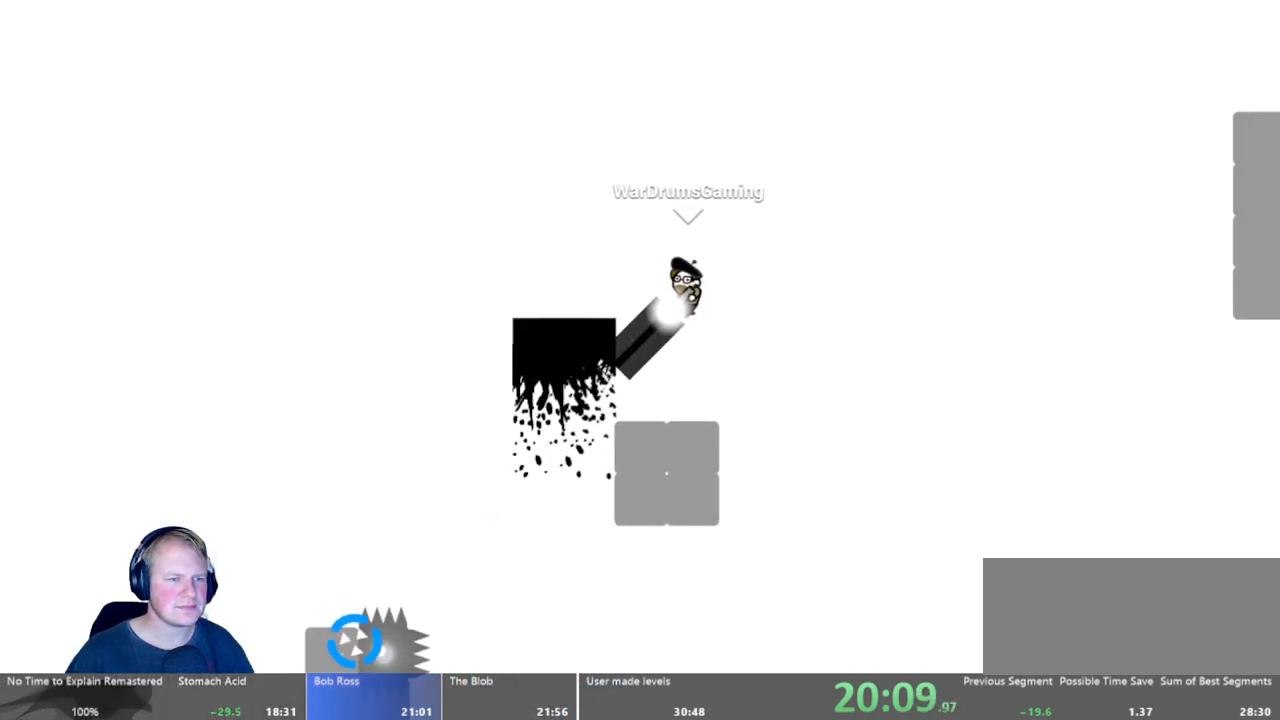
{"keys": ["d"], "mouse": [], "events": [[117, "mouse_left", "up"], [267, "mouse_left", "down"], [450, "mouse_left", "up"]]}
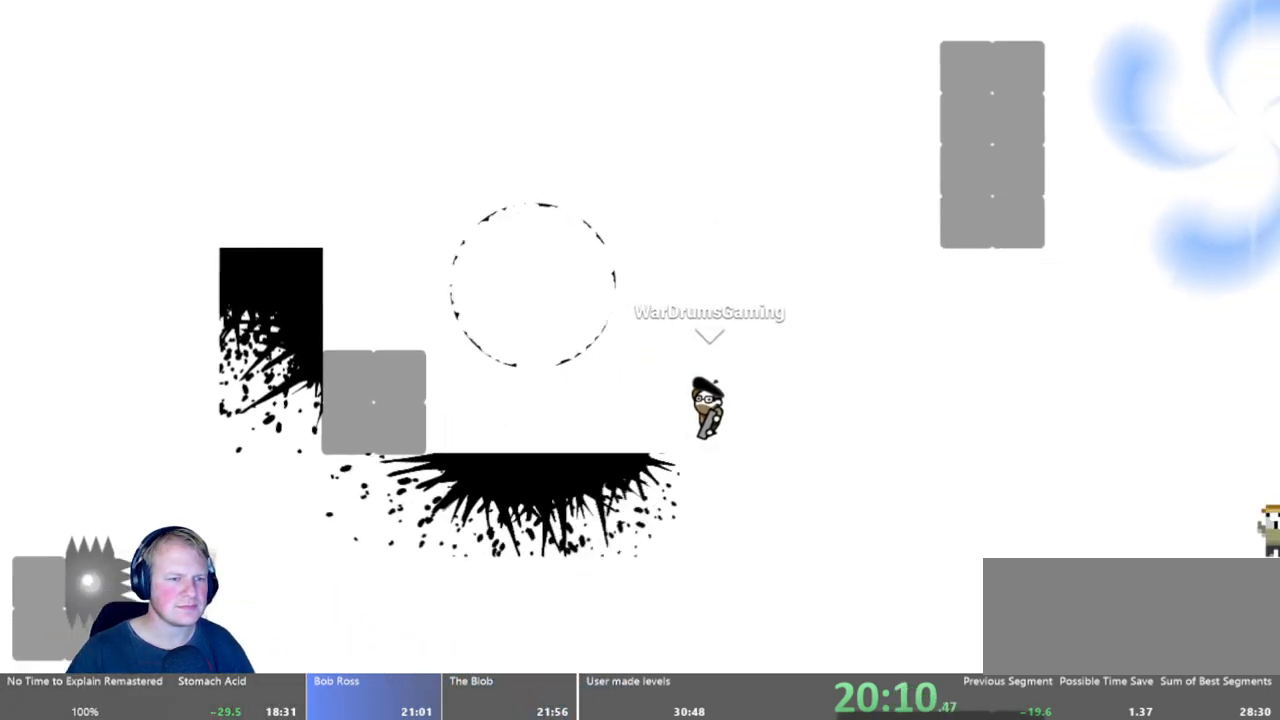
{"keys": ["d"], "mouse": ["left"], "events": [[83, "mouse_left", "down"]]}
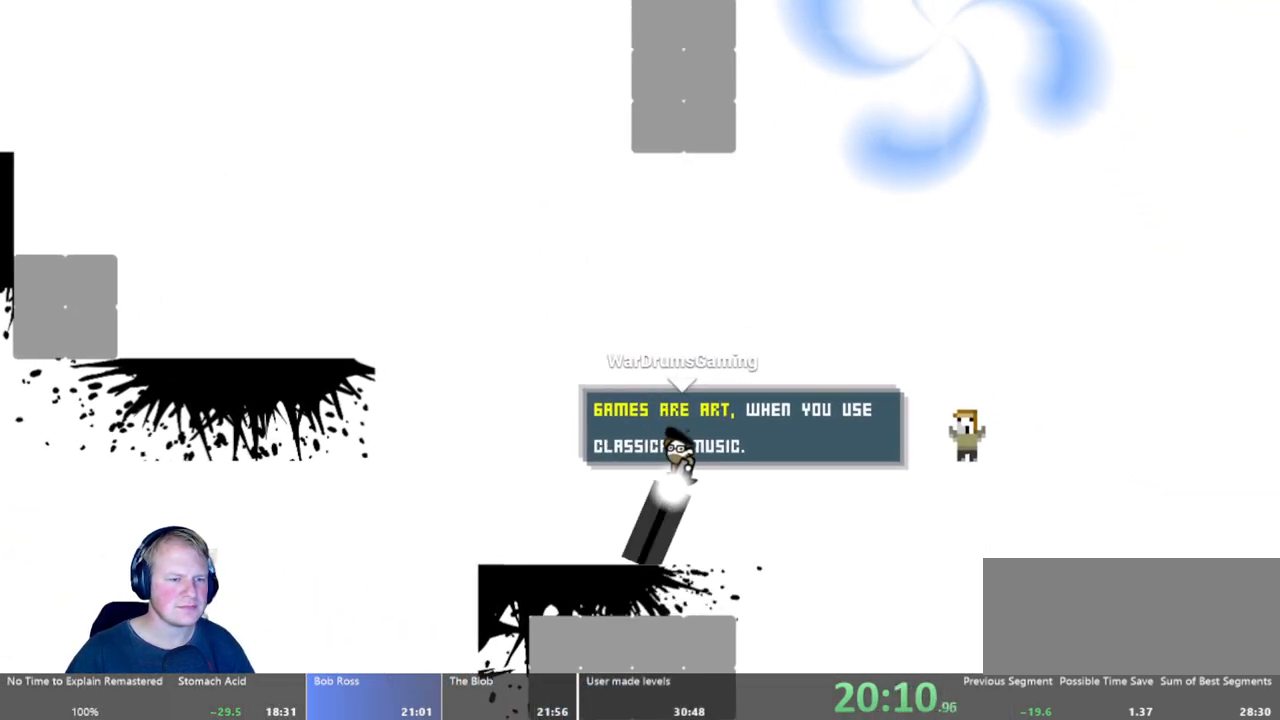
{"keys": ["d"], "mouse": [], "events": [[283, "mouse_left", "up"]]}
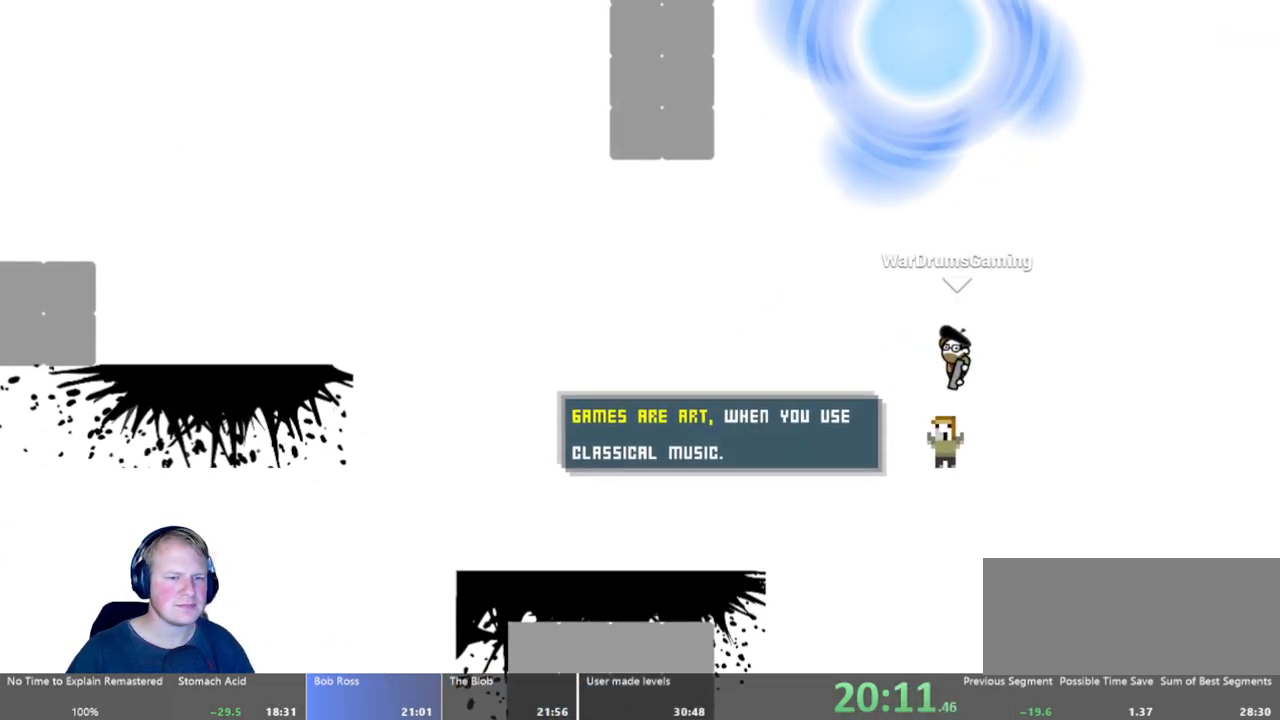
{"keys": [], "mouse": ["left"], "events": [[33, "d", "up"], [217, "mouse_left", "down"]]}
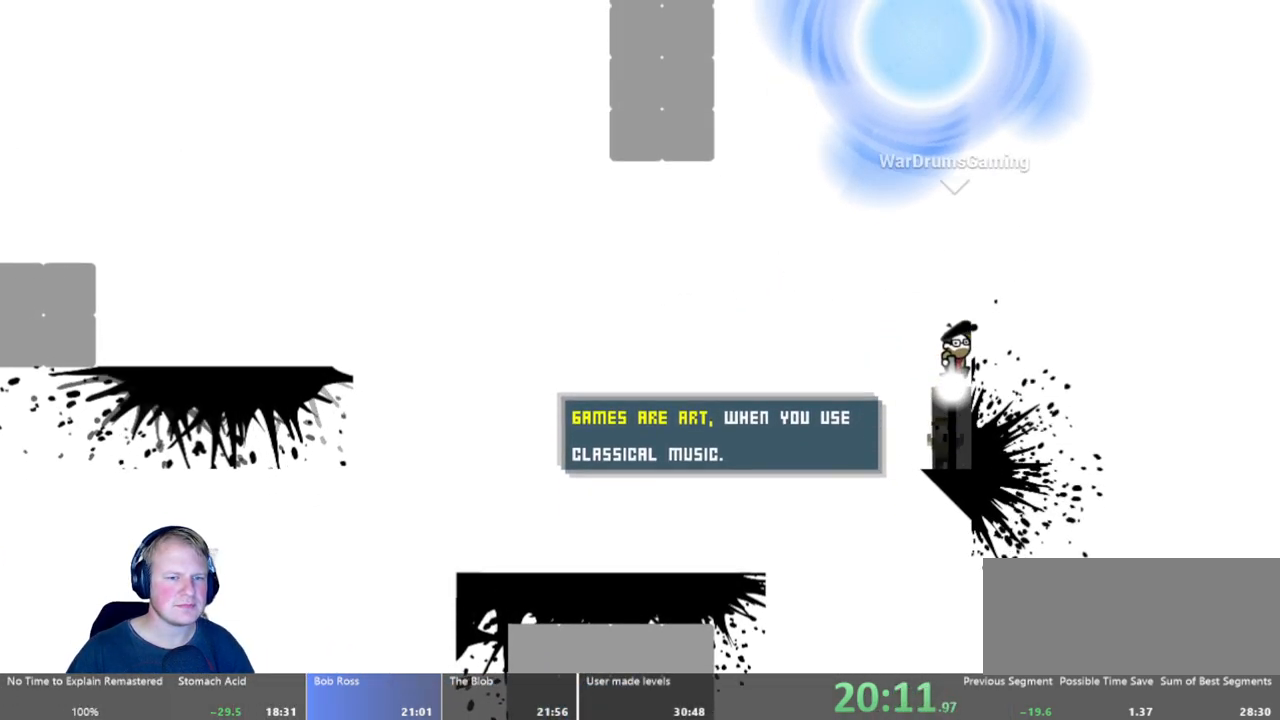
{"keys": [], "mouse": ["left"], "events": []}
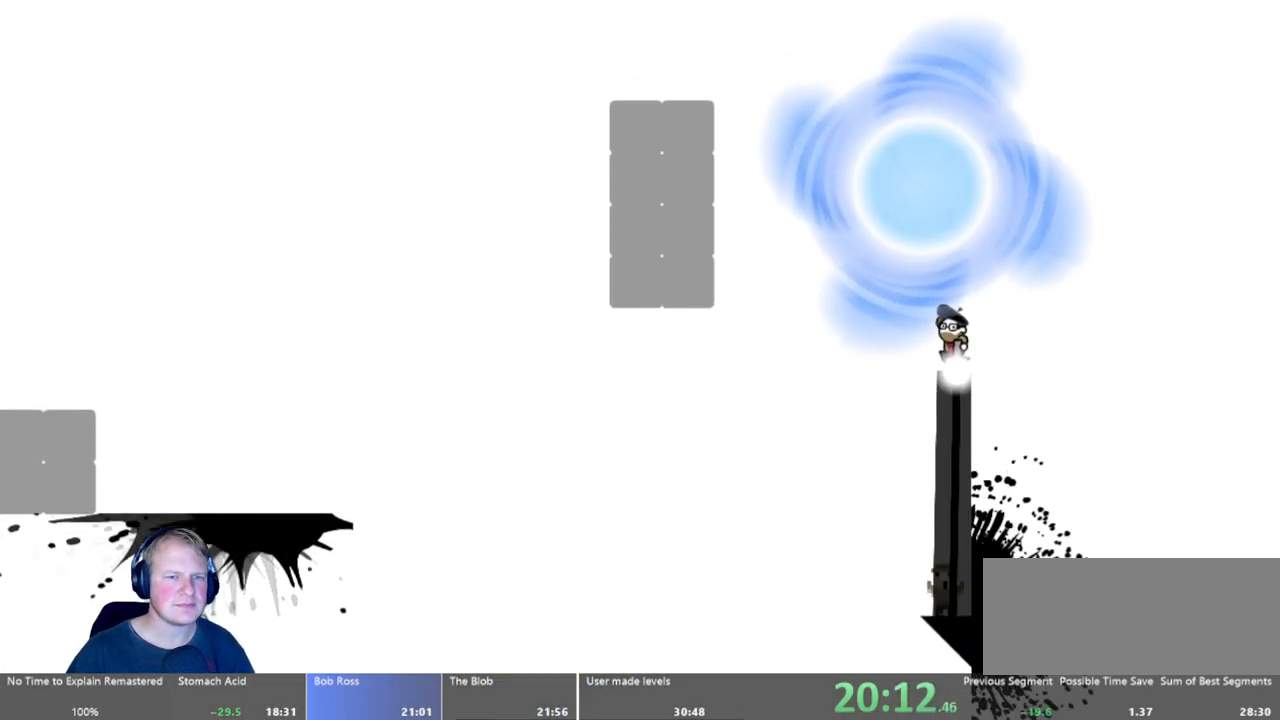
{"keys": ["a", "w"], "mouse": [], "events": [[233, "w", "down"], [250, "a", "down"], [483, "mouse_left", "up"]]}
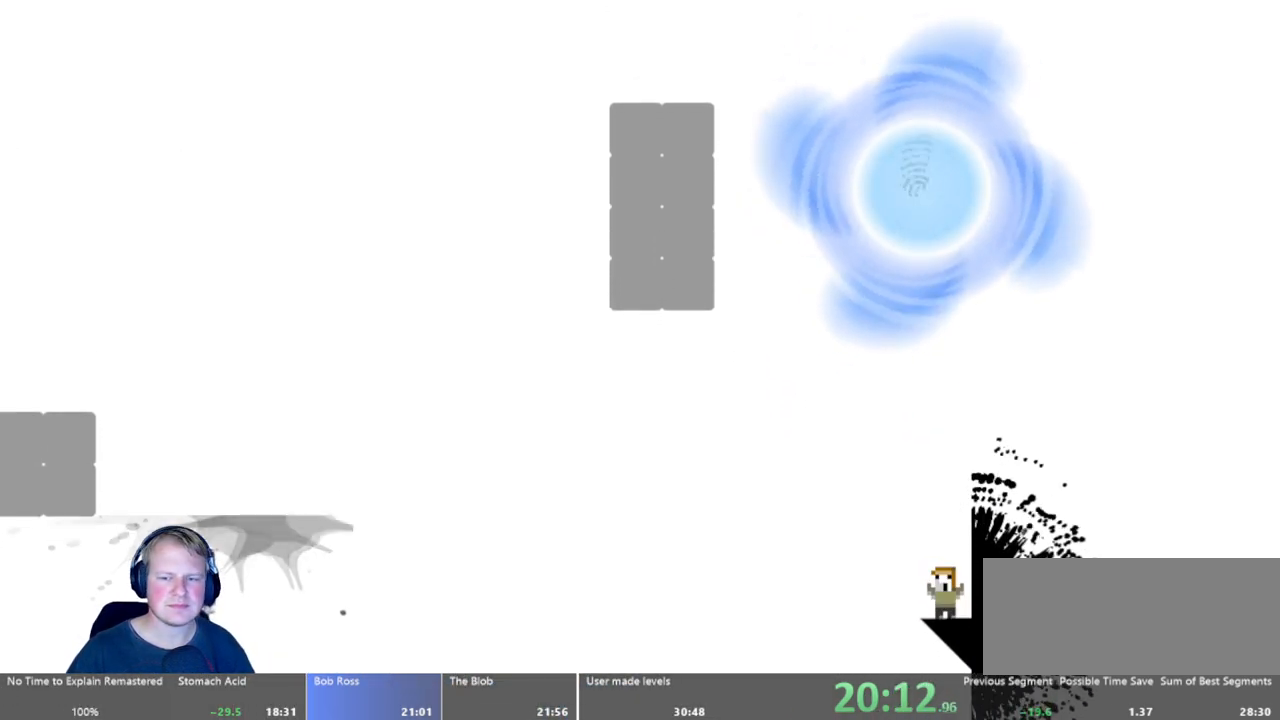
{"keys": [], "mouse": [], "events": [[33, "a", "up"], [33, "w", "up"]]}